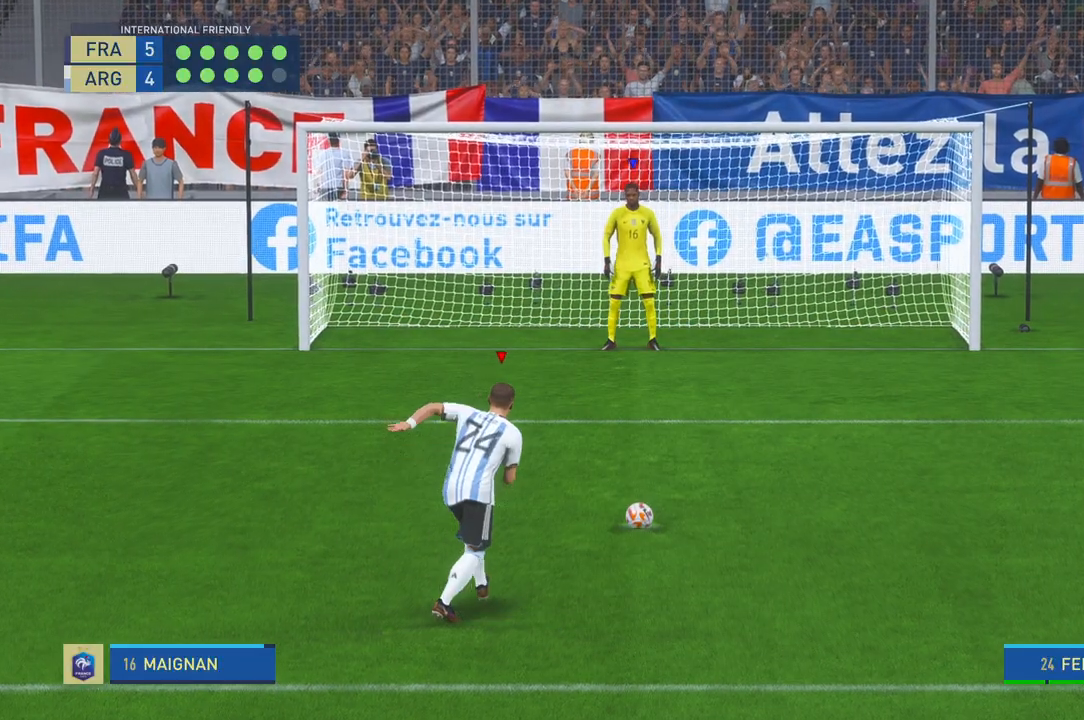
Gameplay with a controller (Xbox layout); each line is a JSON object with the inputs held at the frame after it. "events" lists button and stick changes between this image and that frame as [ms after this image, input, new state], when the widget could be followed in between. Not read: L3 R3.
{"buttons": [], "left_stick": "center", "right_stick": "center", "events": []}
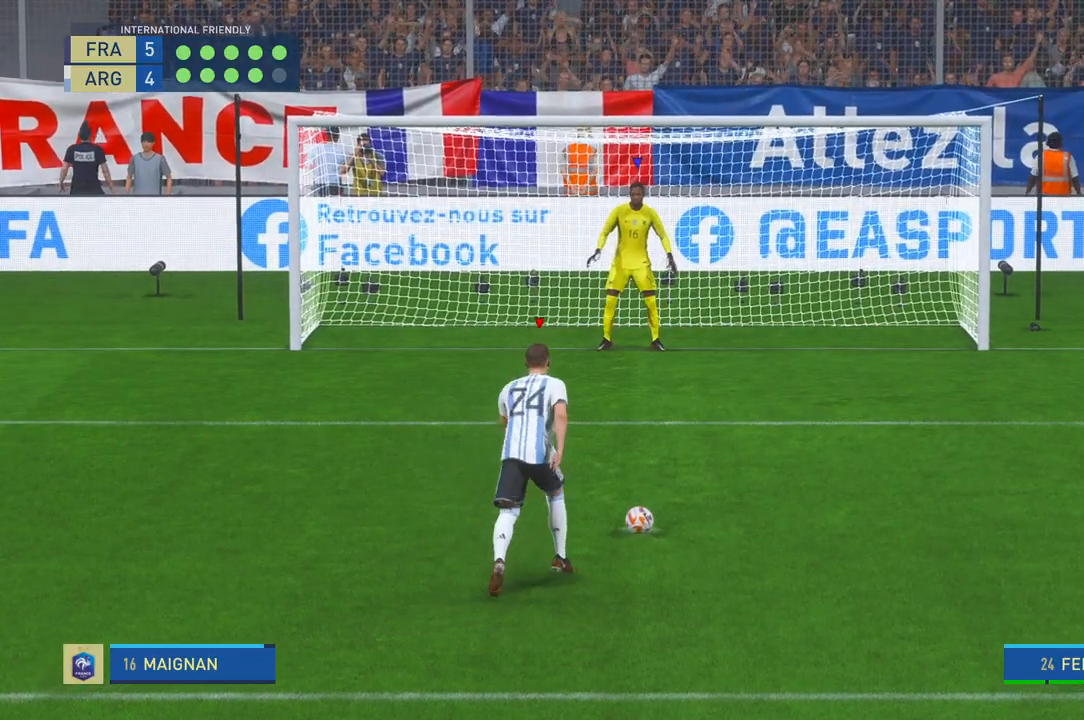
{"buttons": [], "left_stick": "right", "right_stick": "center", "events": [[100, "left_stick", "right"]]}
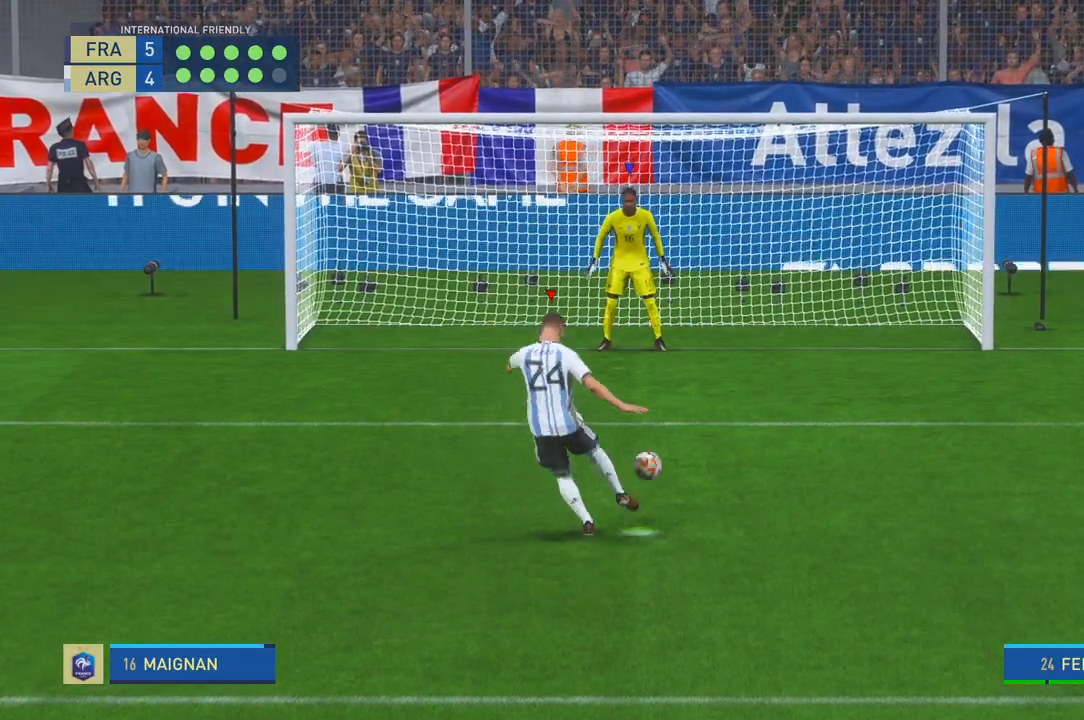
{"buttons": [], "left_stick": "right", "right_stick": "center", "events": []}
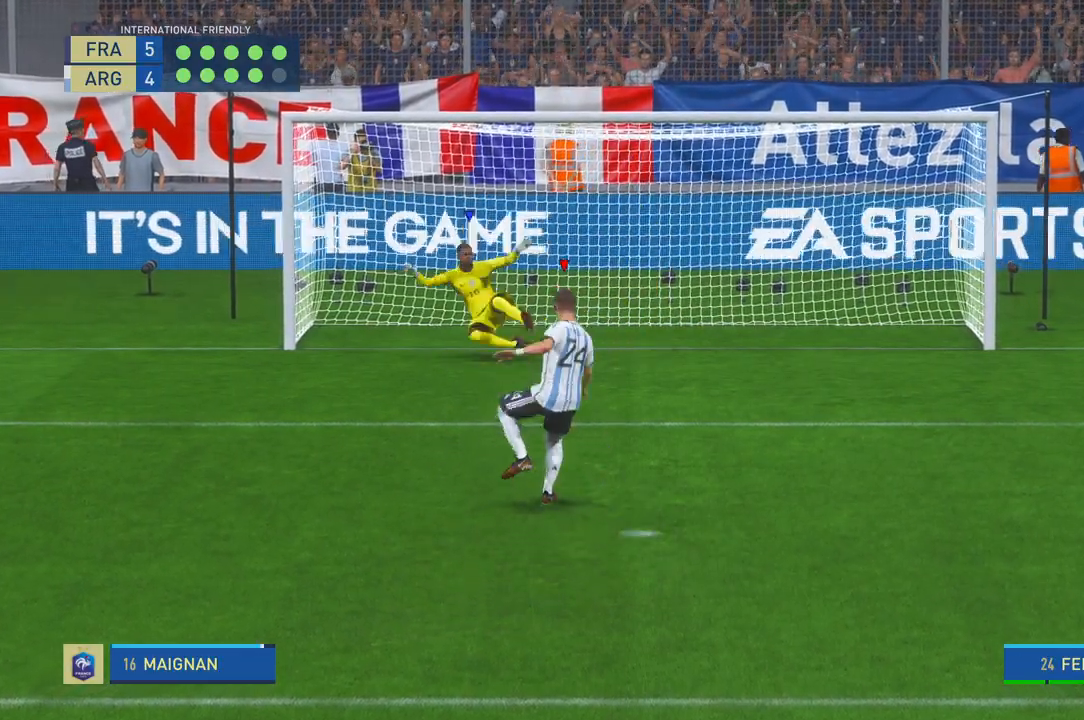
{"buttons": [], "left_stick": "center", "right_stick": "center", "events": [[17, "left_stick", "center"]]}